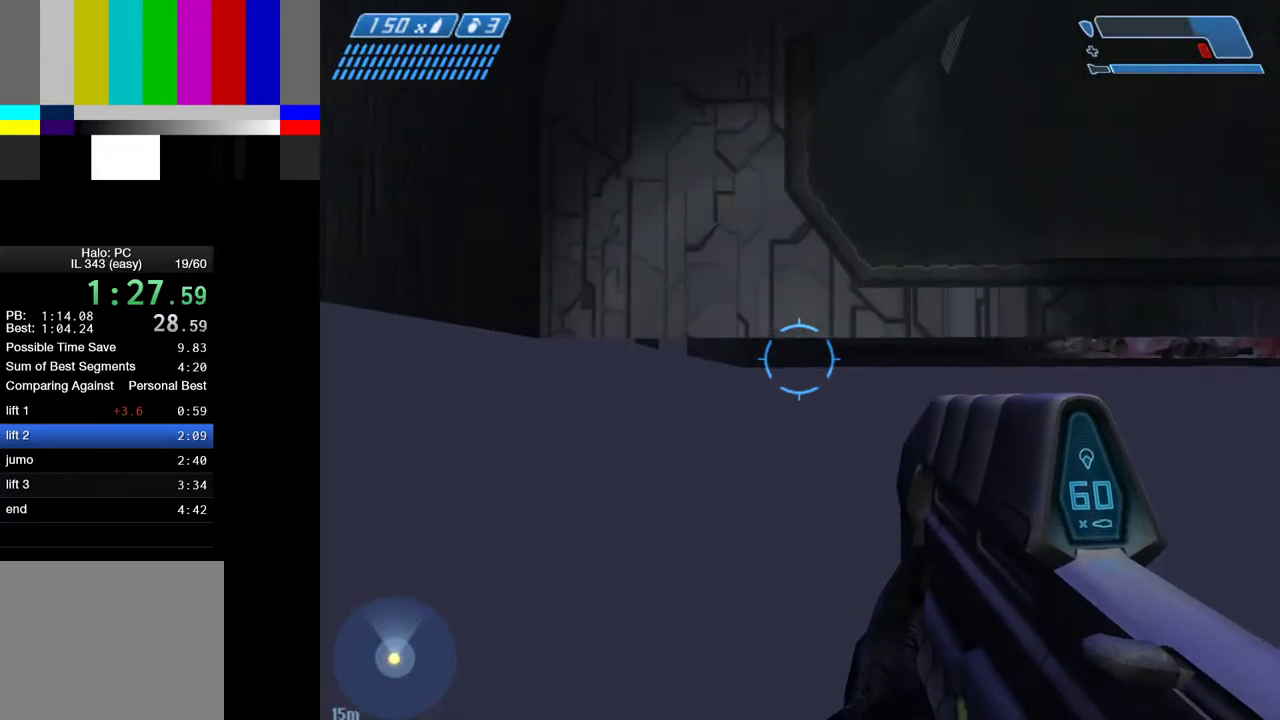
Gameplay with keyboard and mouse; each line is a JSON object with the keys and mouse buttons held at the frame after it. "events" lists presses ("down") and releases ("up") of "1", "2", "4", "a", "ctrl", "d", "e", "f", "g", "q", "r", "return", "s", "shift", "space", "tab", "w", "mouse_left" and "mouse_right" between this image and that frame as [ms after this image, input, new state], when the widget could be followed in between. "mouse_left", "mouse_right" = the "left", "right" buttons of the "mouse" list. No other keys are recorded. "mouse_move" is the direction in which the mouse moves at that frame (one of eight, or "still"), when it could be read.
{"keys": ["w"], "mouse": [], "mouse_move": "still", "events": []}
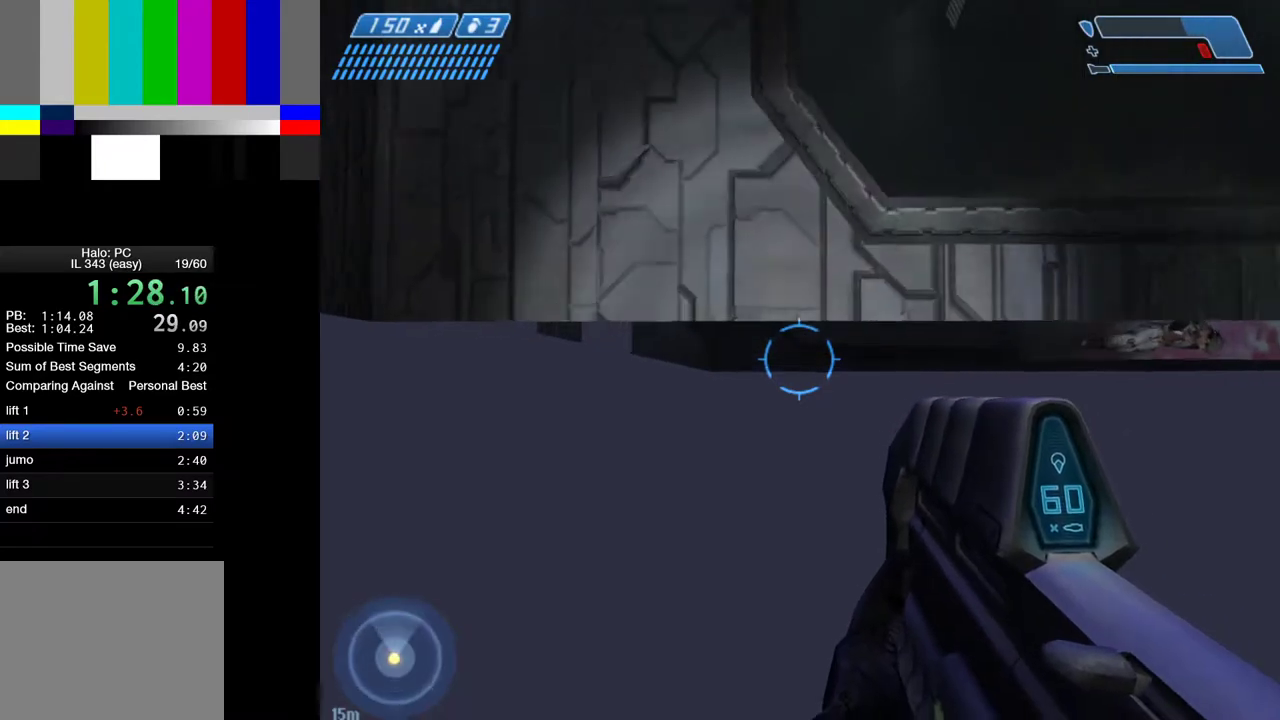
{"keys": ["w"], "mouse": [], "mouse_move": "still", "events": []}
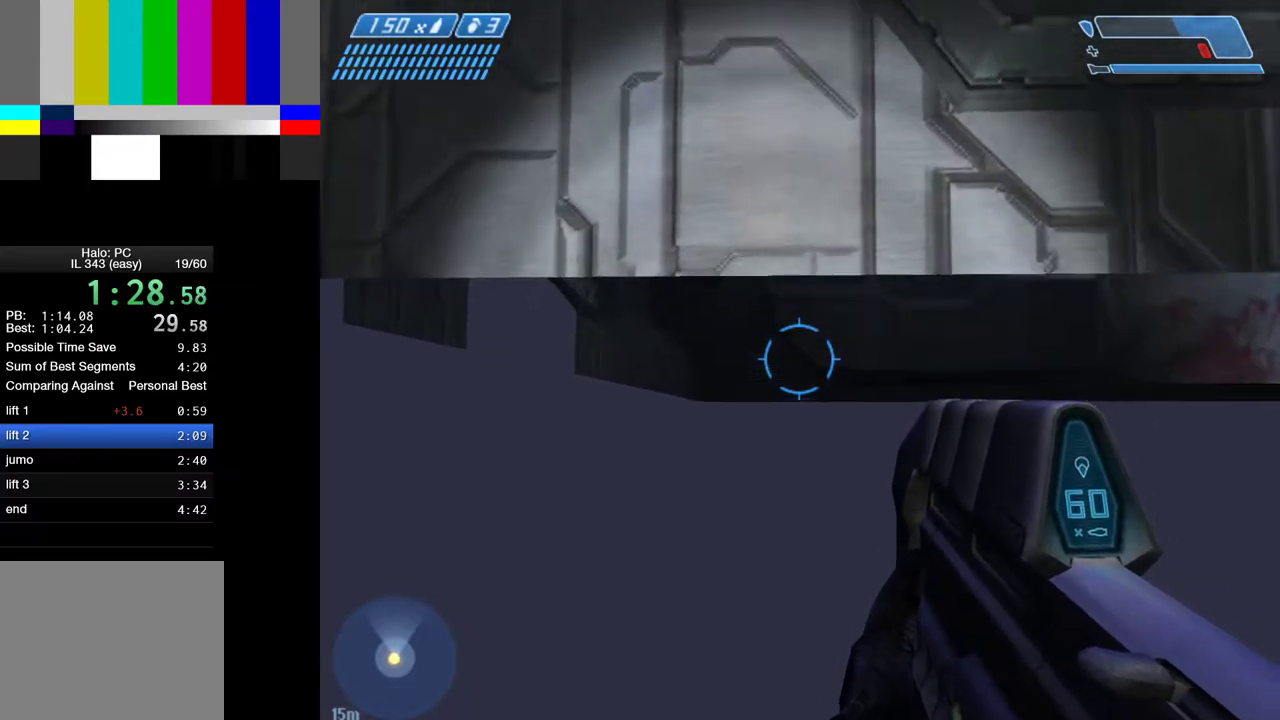
{"keys": ["space", "w"], "mouse": [], "mouse_move": "up-left", "events": [[117, "space", "down"]]}
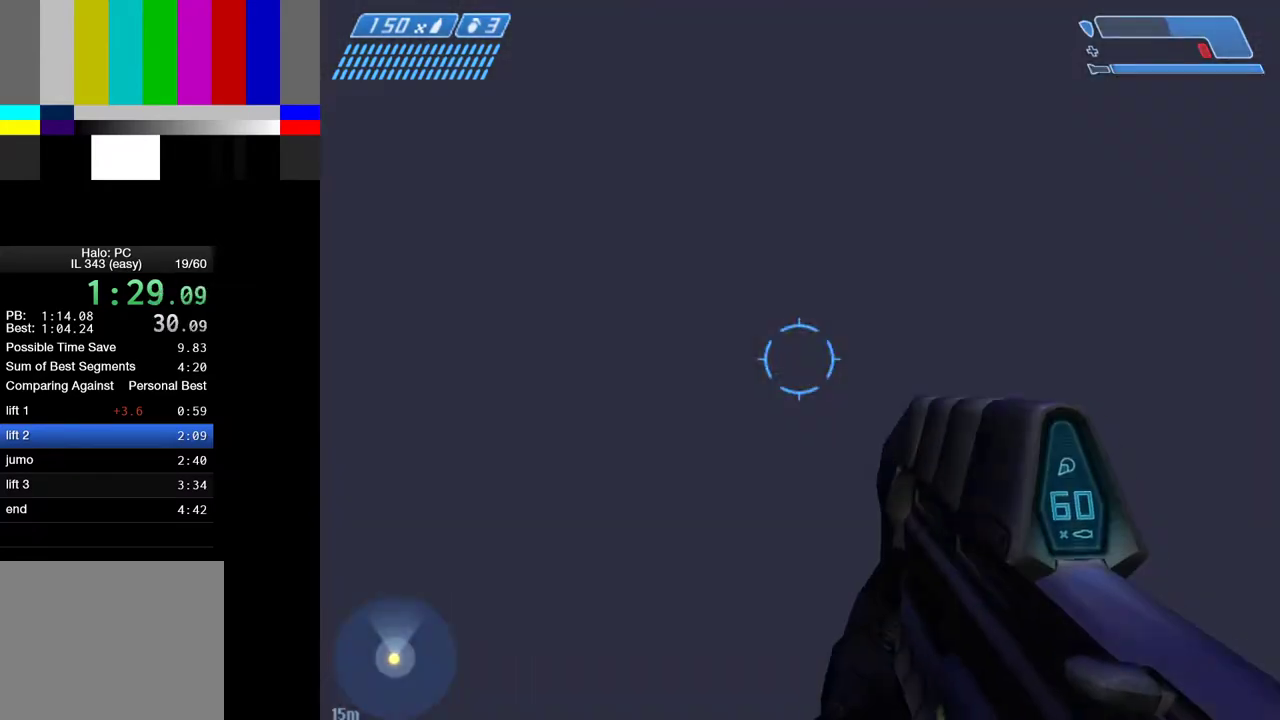
{"keys": ["e", "w"], "mouse": [], "mouse_move": "down-right", "events": [[317, "space", "up"], [417, "e", "down"]]}
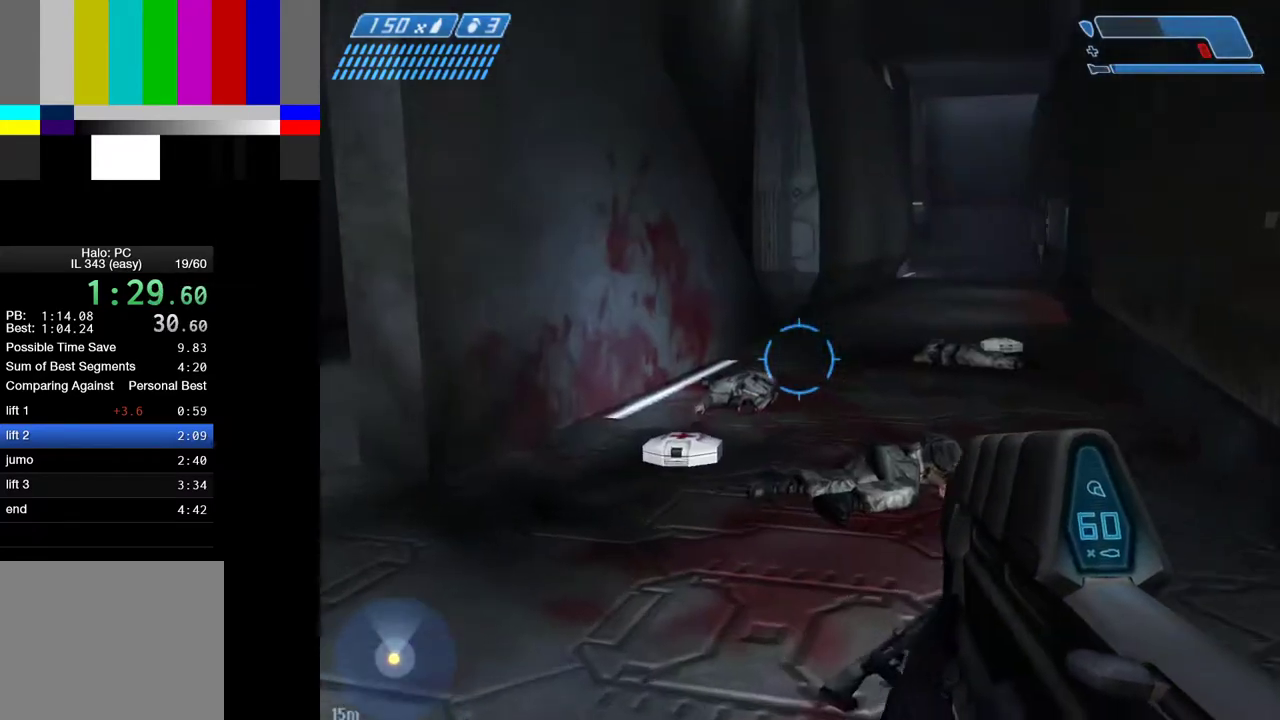
{"keys": ["a", "e", "w"], "mouse": [], "mouse_move": "left", "events": [[283, "a", "down"]]}
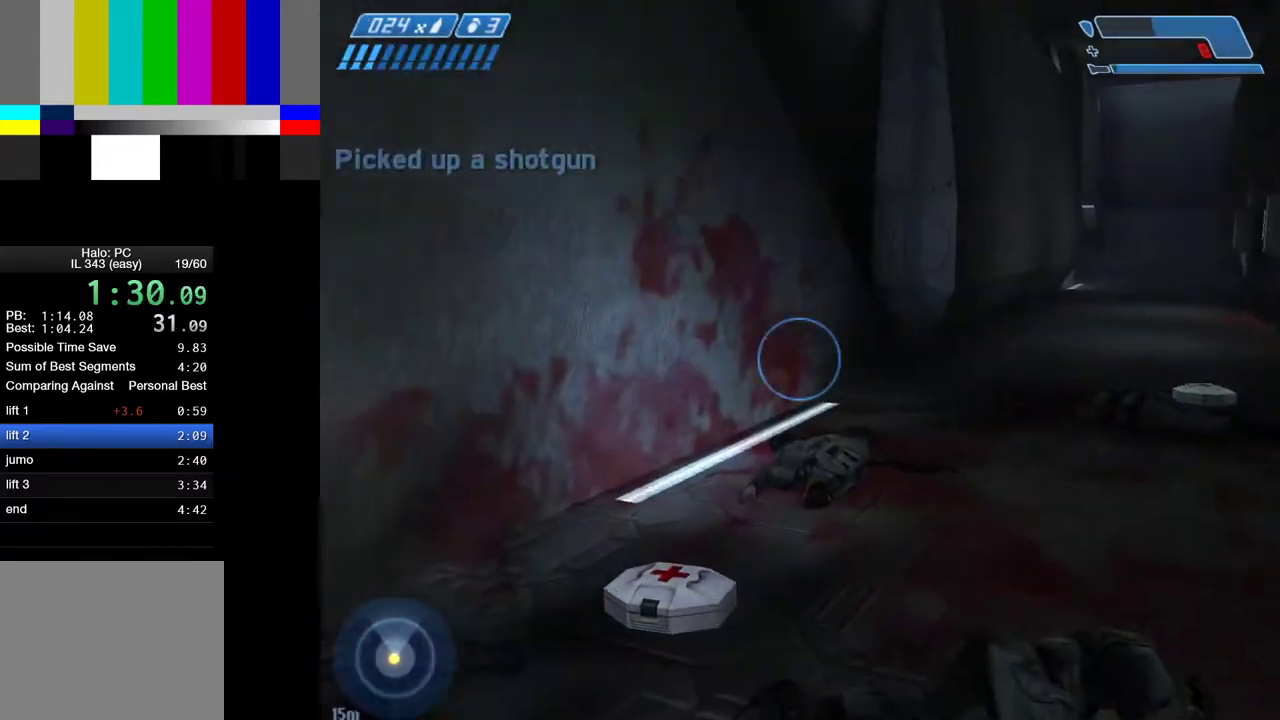
{"keys": ["a", "e", "w"], "mouse": [], "mouse_move": "right", "events": []}
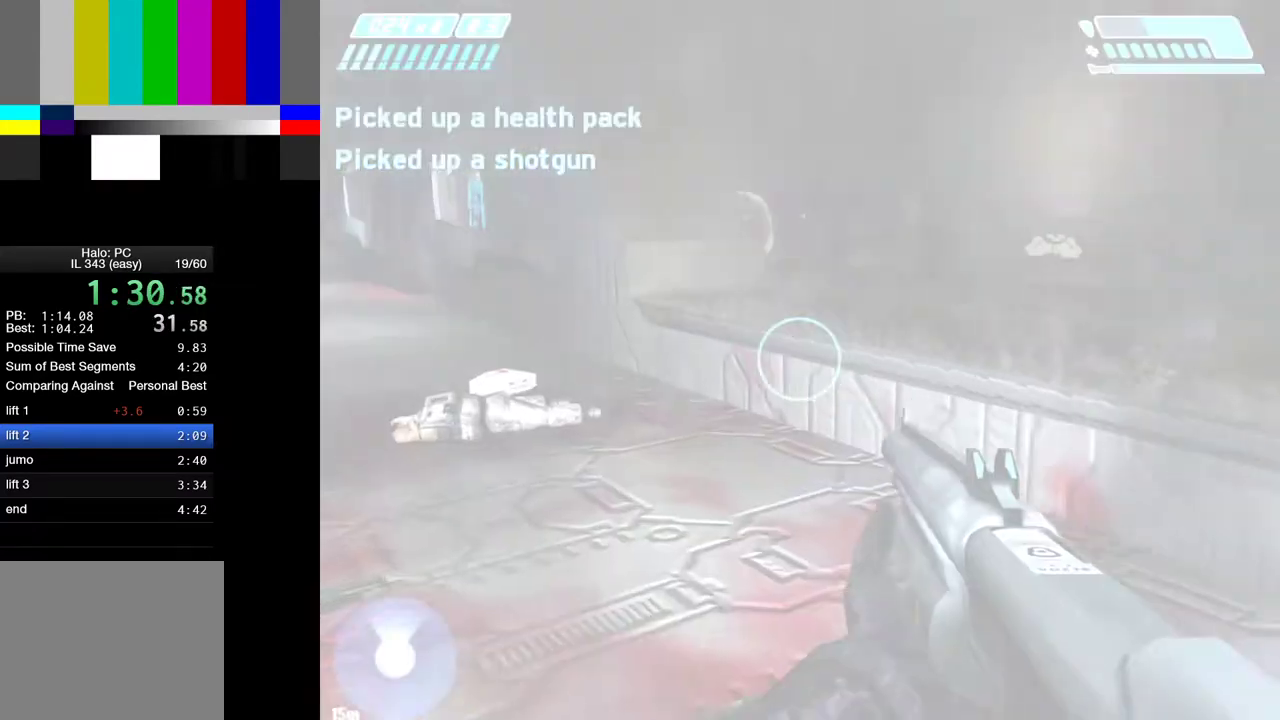
{"keys": ["w"], "mouse": [], "mouse_move": "up", "events": [[83, "e", "up"], [133, "a", "up"], [183, "r", "down"], [283, "r", "up"]]}
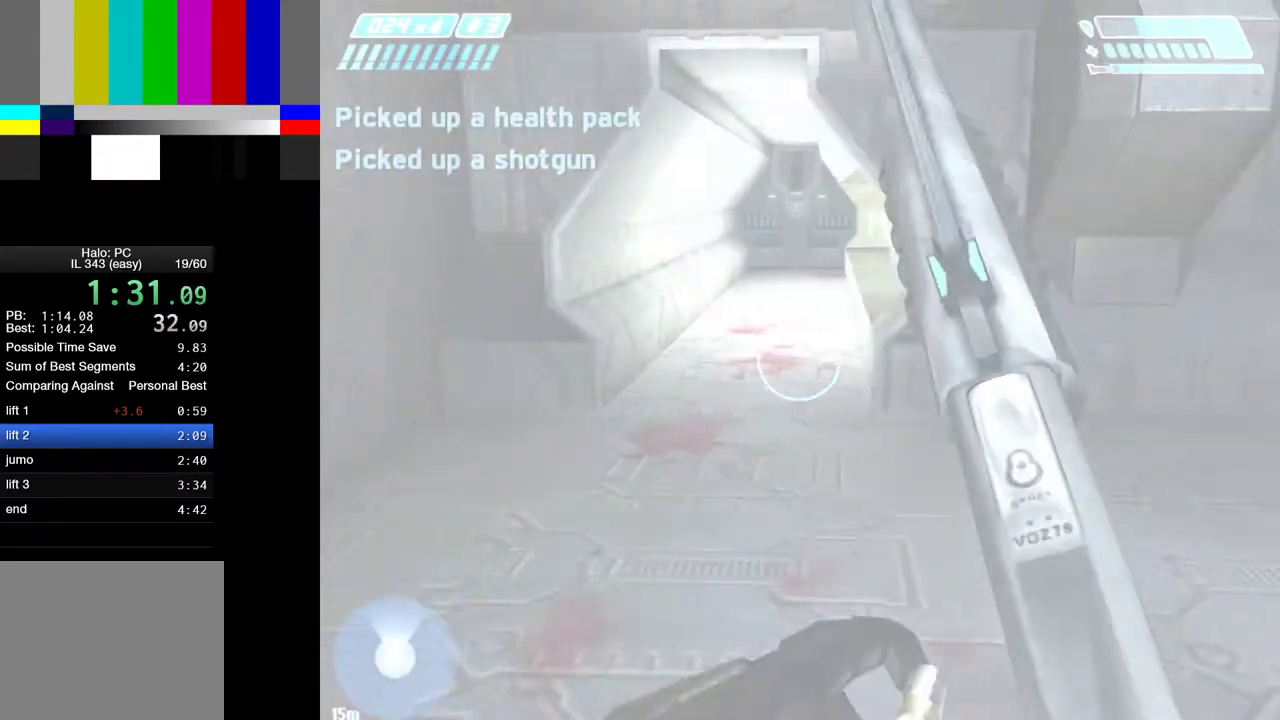
{"keys": ["w"], "mouse": [], "mouse_move": "still", "events": []}
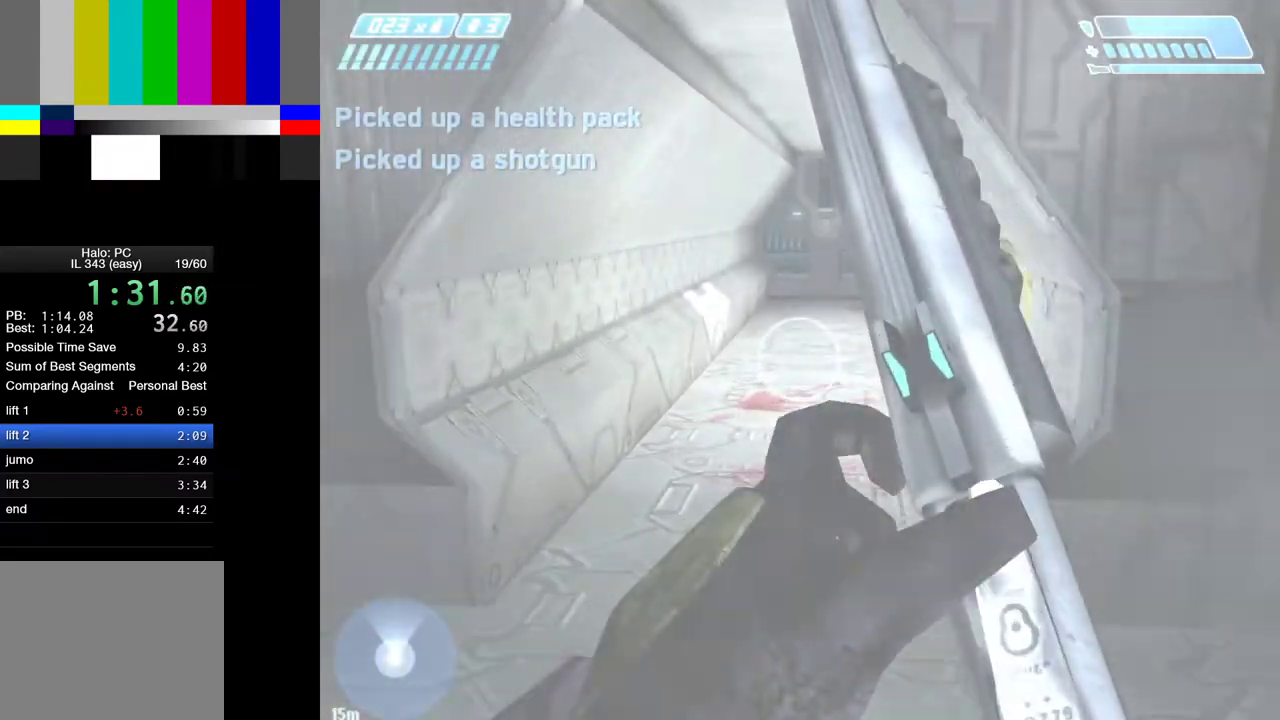
{"keys": ["w"], "mouse": [], "mouse_move": "still", "events": []}
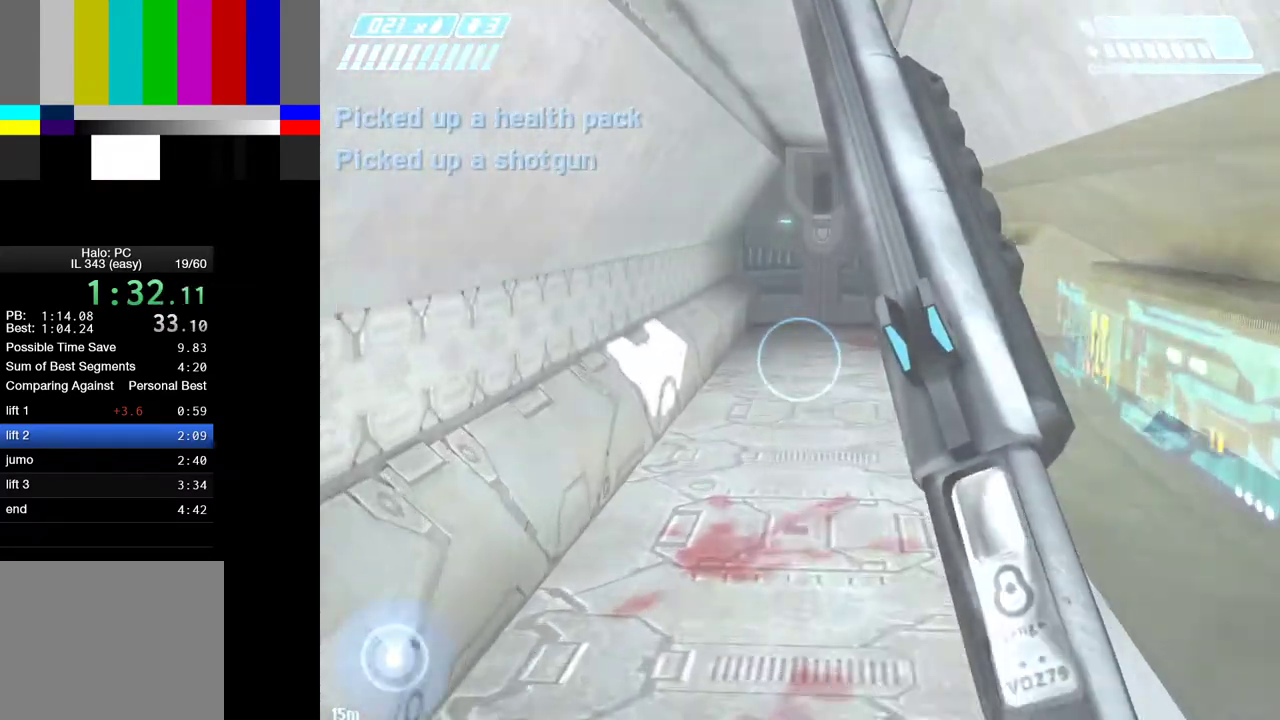
{"keys": ["w"], "mouse": [], "mouse_move": "still", "events": []}
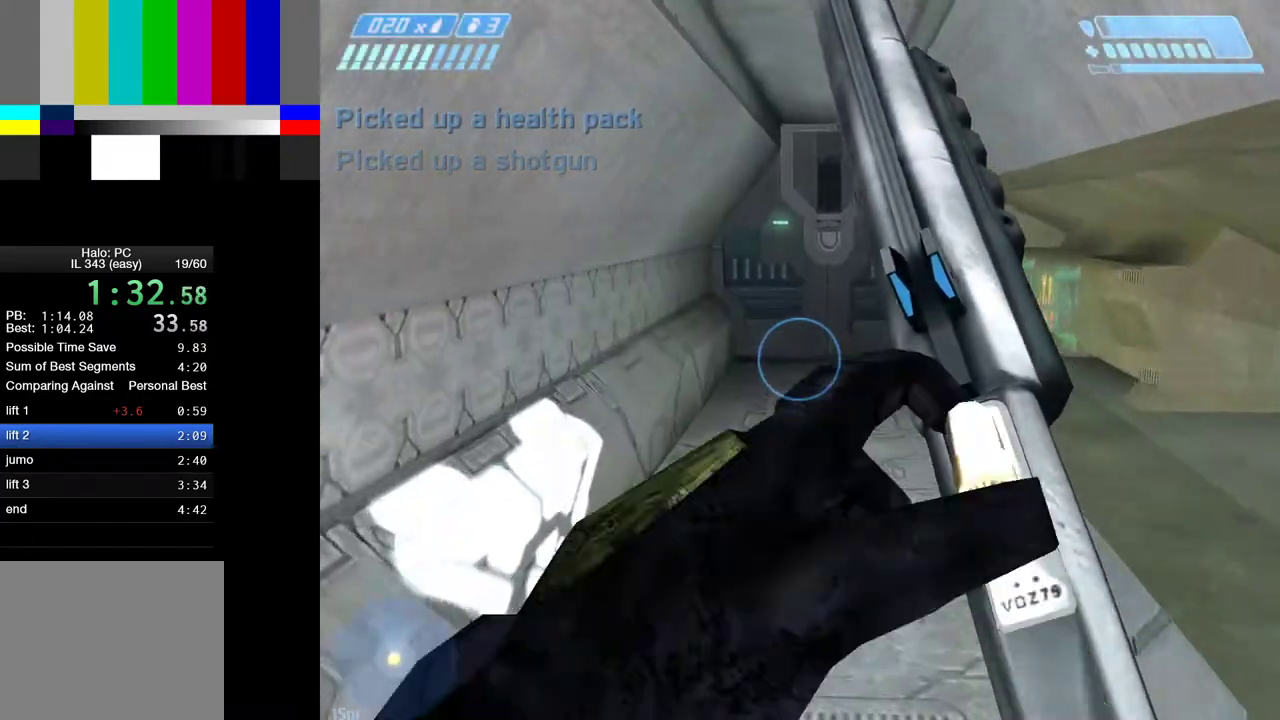
{"keys": ["w"], "mouse": [], "mouse_move": "still", "events": []}
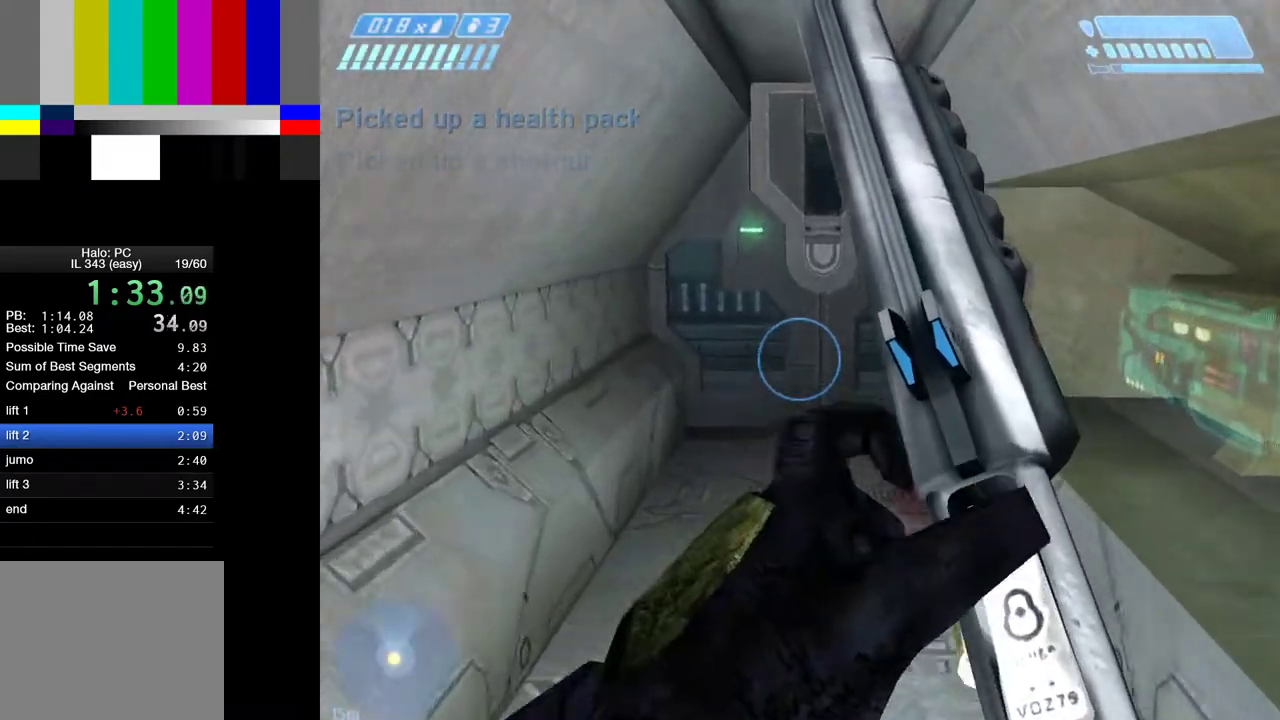
{"keys": ["w"], "mouse": [], "mouse_move": "still", "events": []}
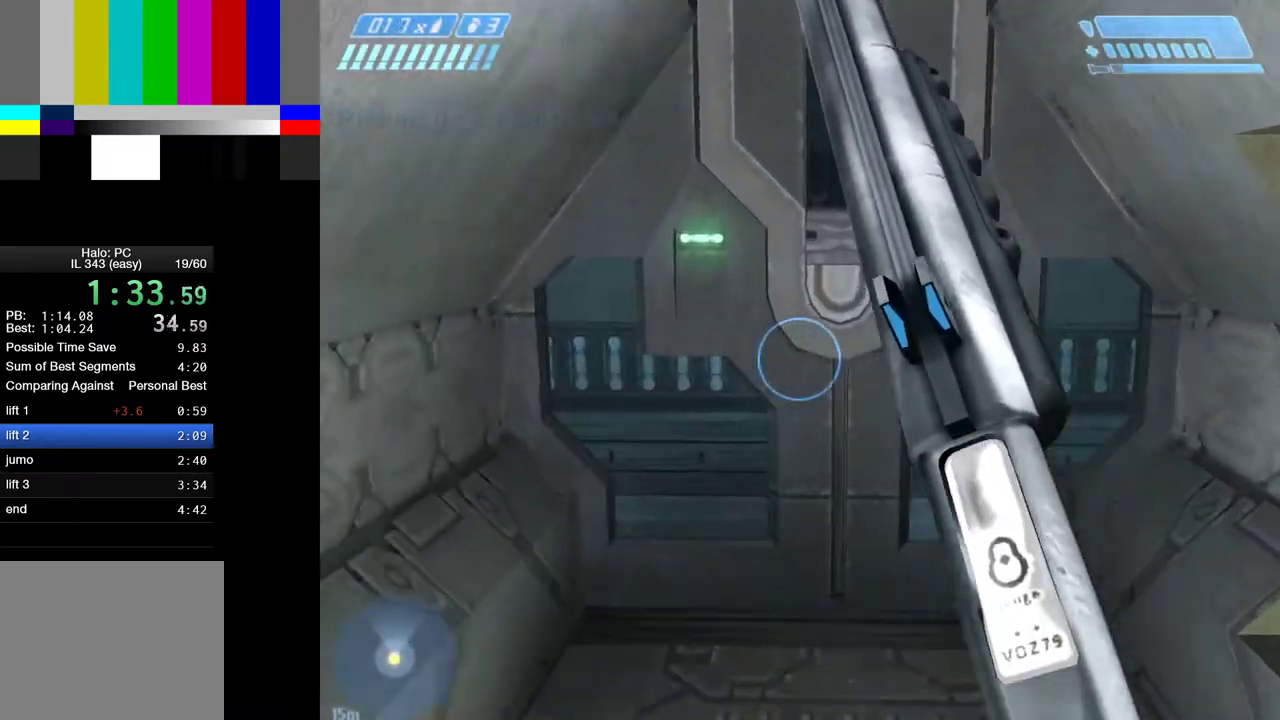
{"keys": ["w"], "mouse": [], "mouse_move": "still", "events": []}
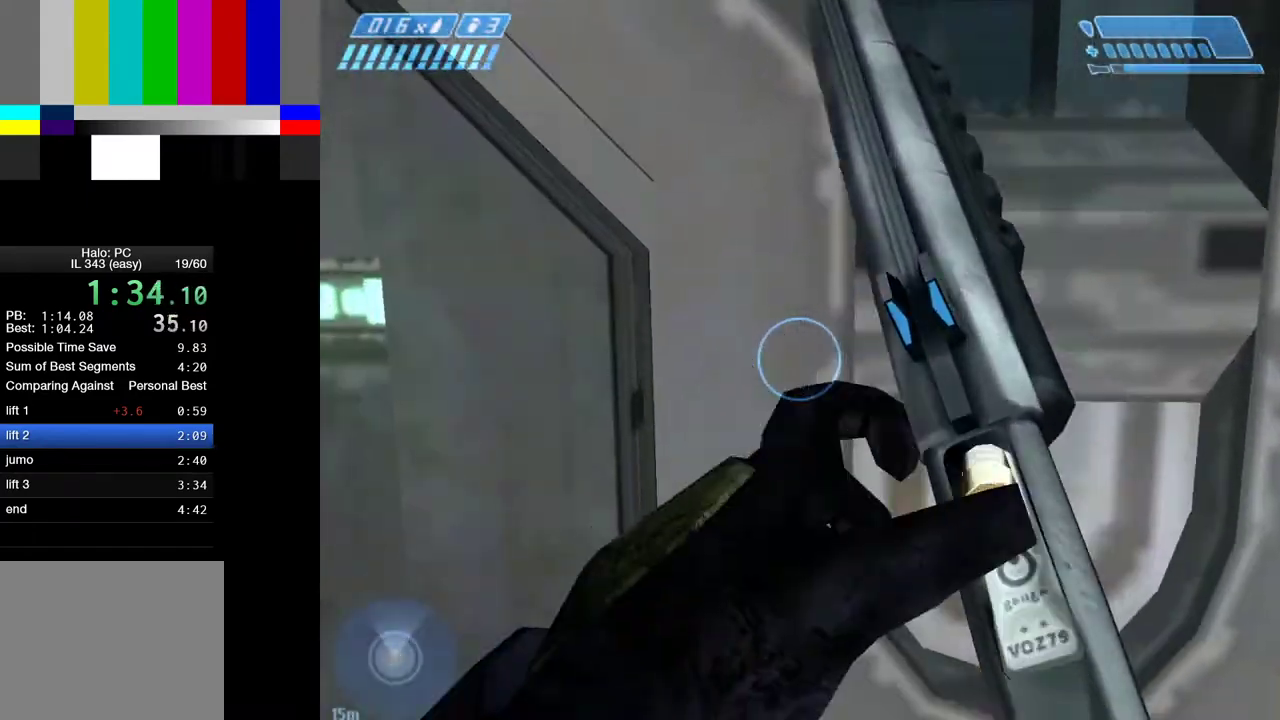
{"keys": ["w"], "mouse": [], "mouse_move": "still", "events": []}
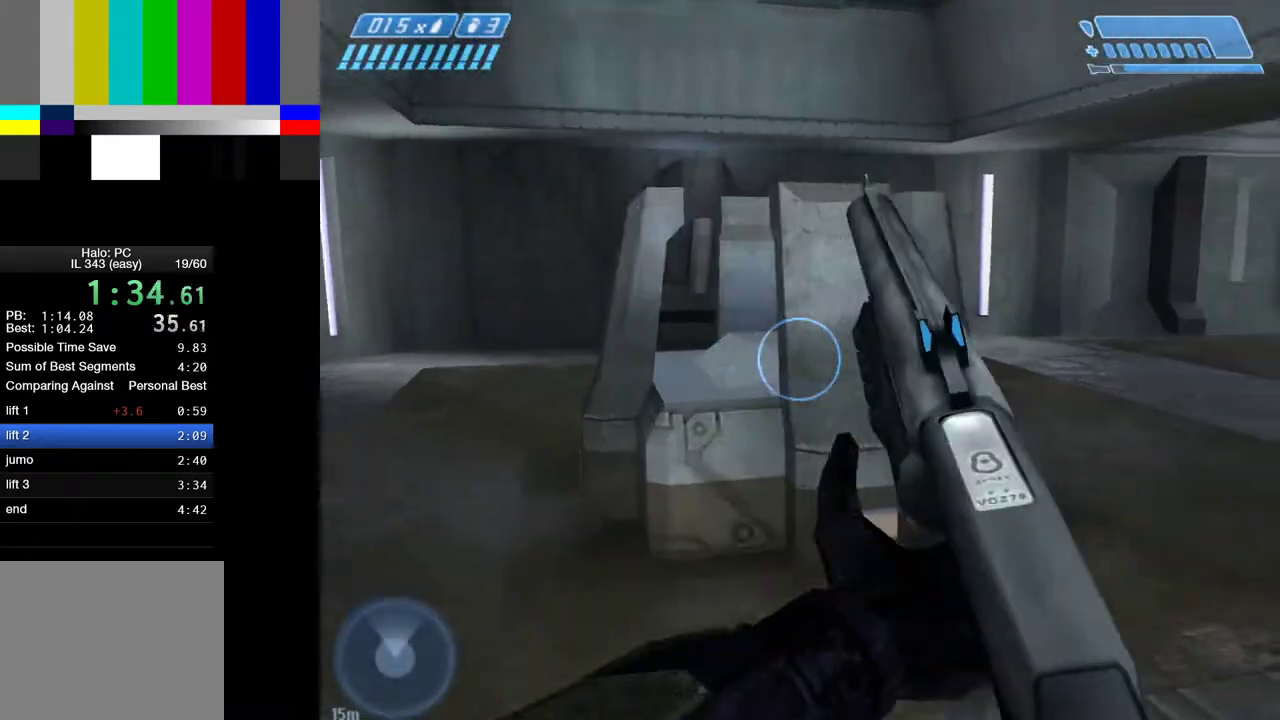
{"keys": ["w"], "mouse": [], "mouse_move": "still", "events": []}
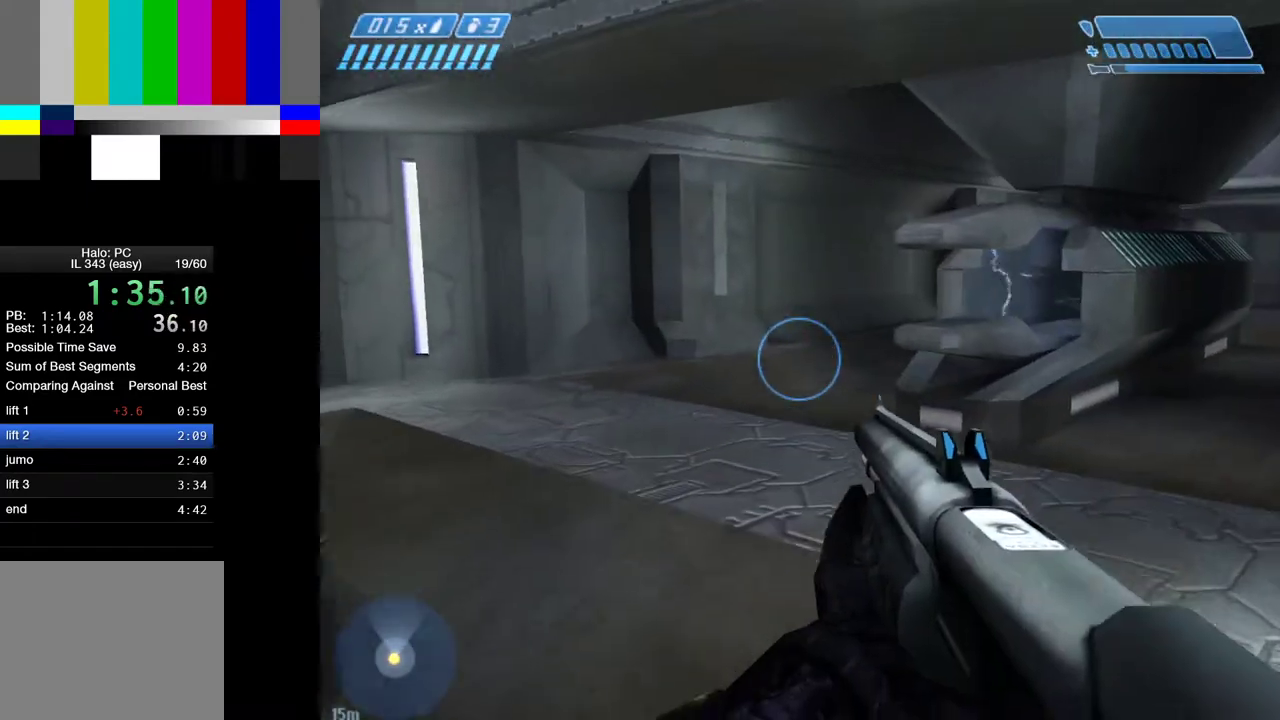
{"keys": ["w"], "mouse": [], "mouse_move": "still", "events": []}
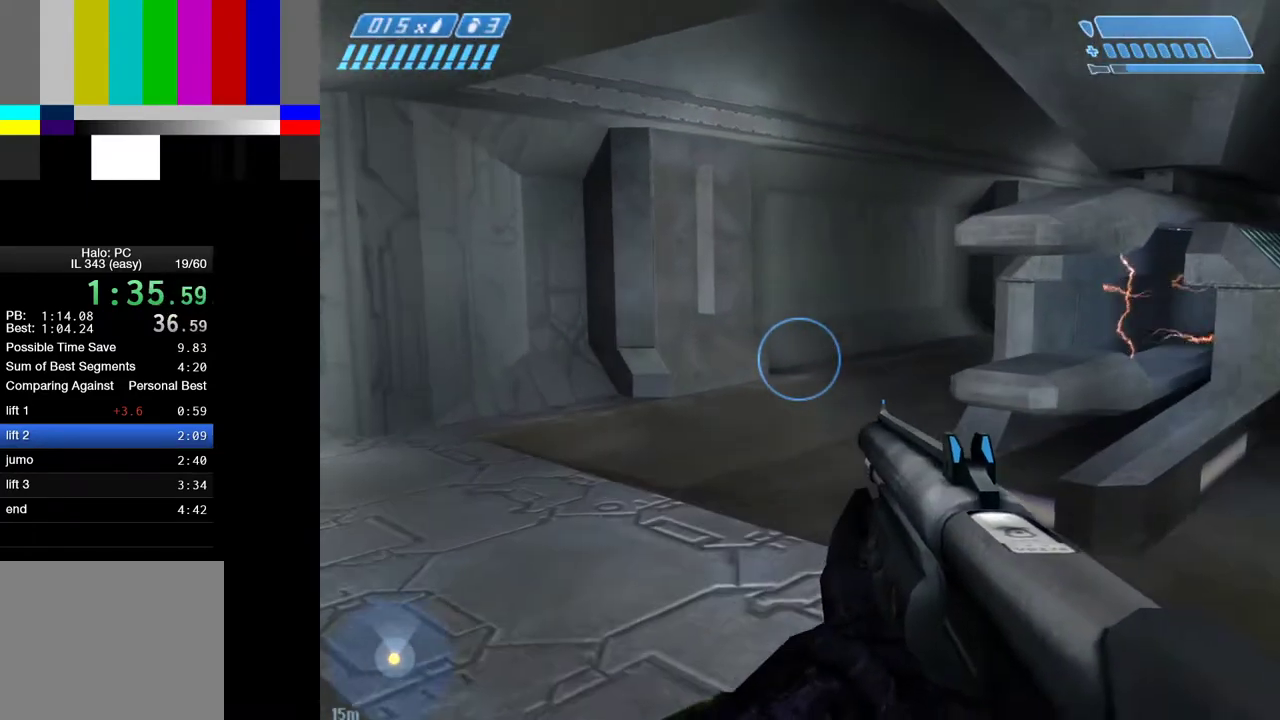
{"keys": ["w"], "mouse": [], "mouse_move": "still", "events": []}
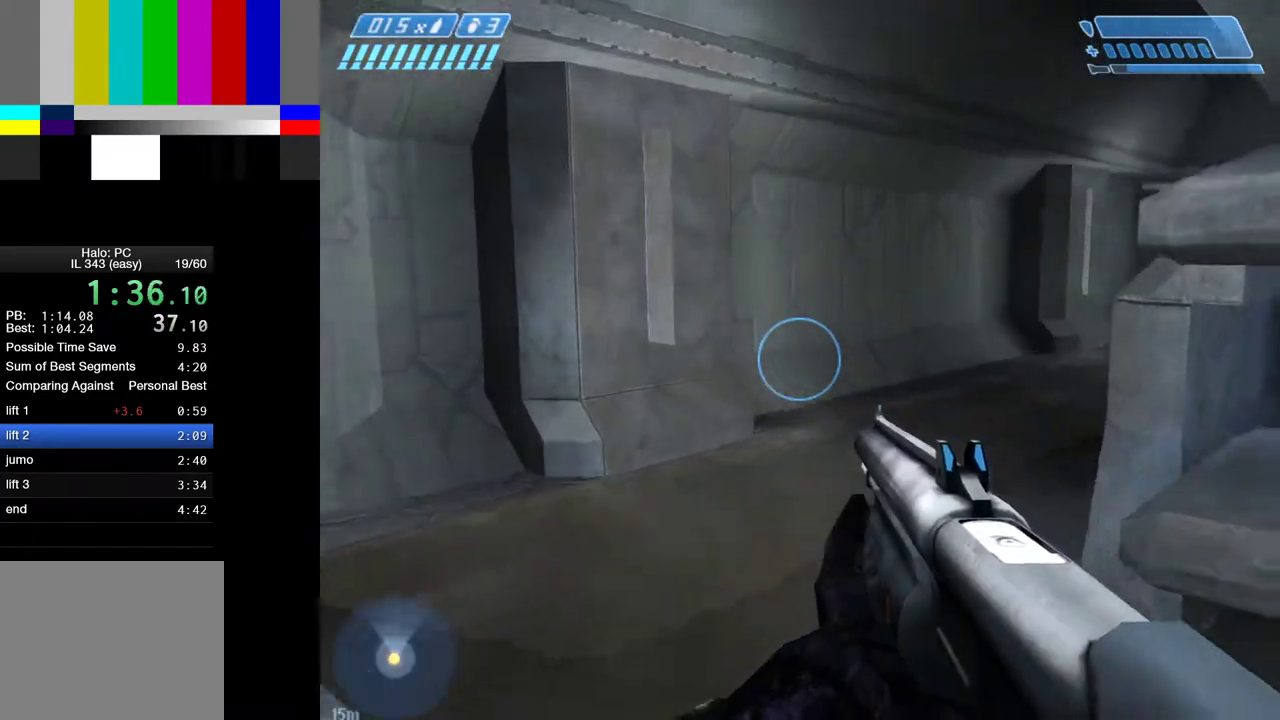
{"keys": ["w"], "mouse": [], "mouse_move": "right", "events": []}
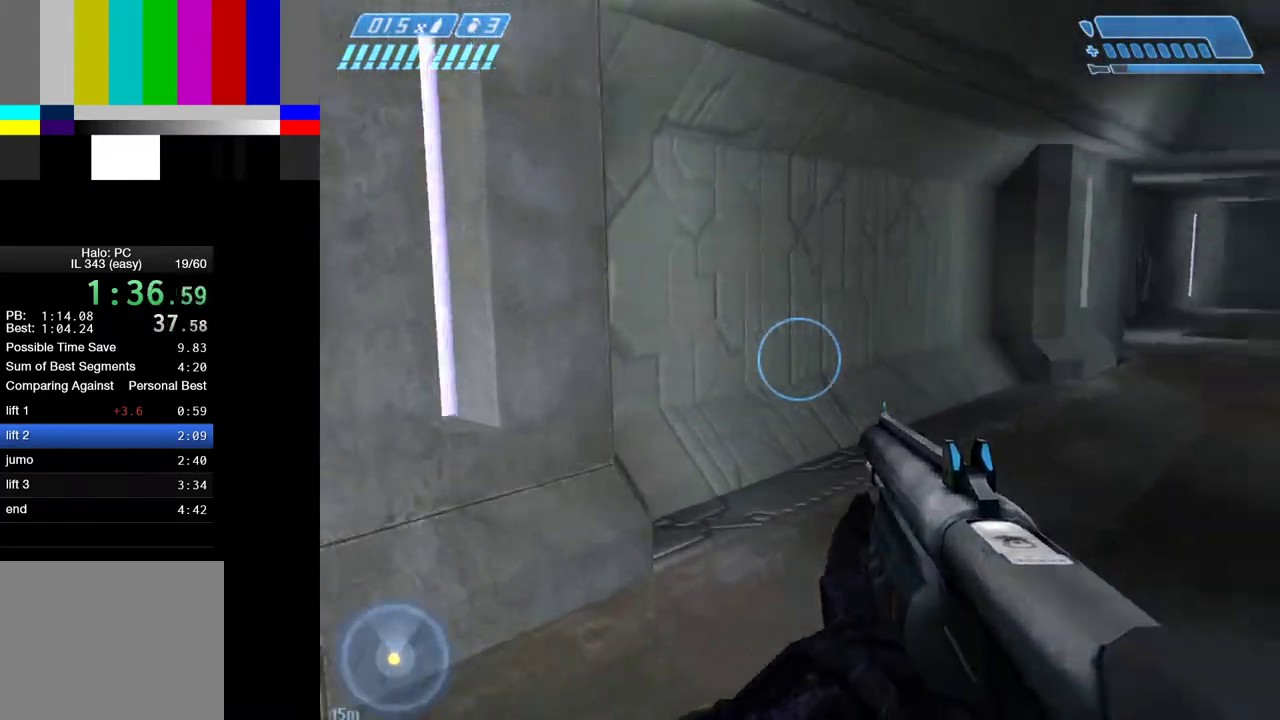
{"keys": ["w"], "mouse": [], "mouse_move": "still", "events": []}
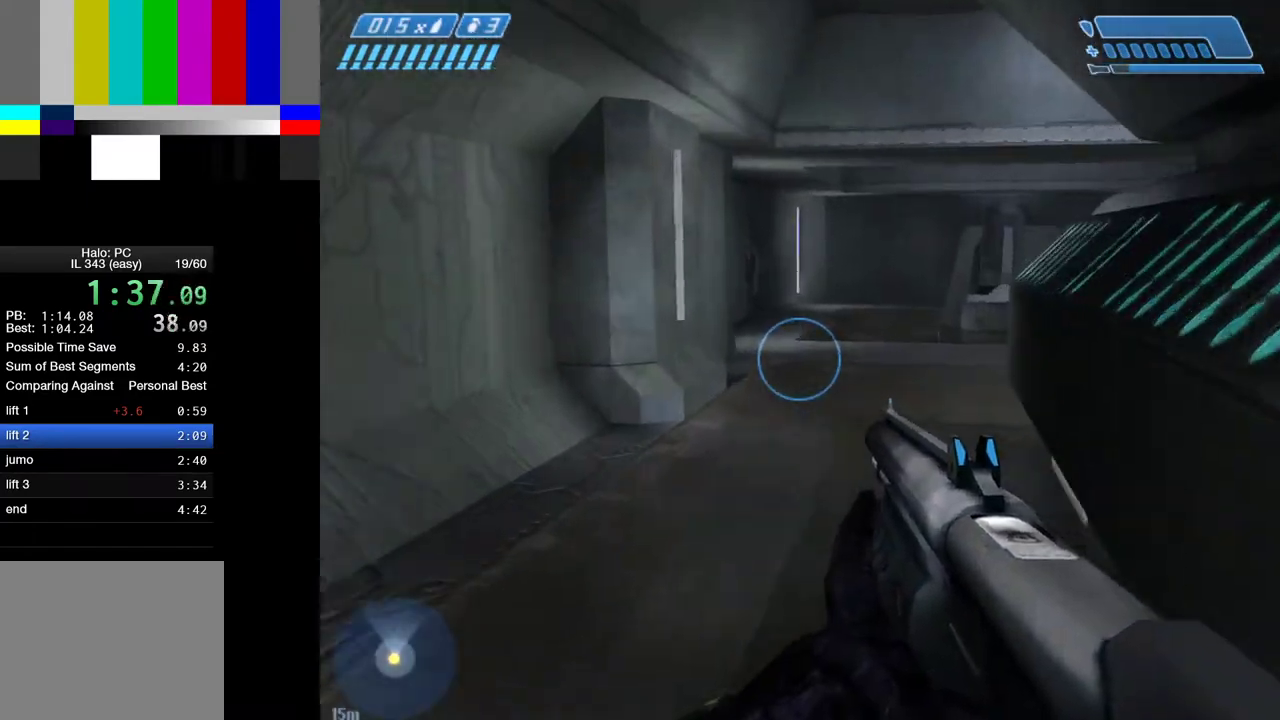
{"keys": ["w"], "mouse": [], "mouse_move": "still", "events": []}
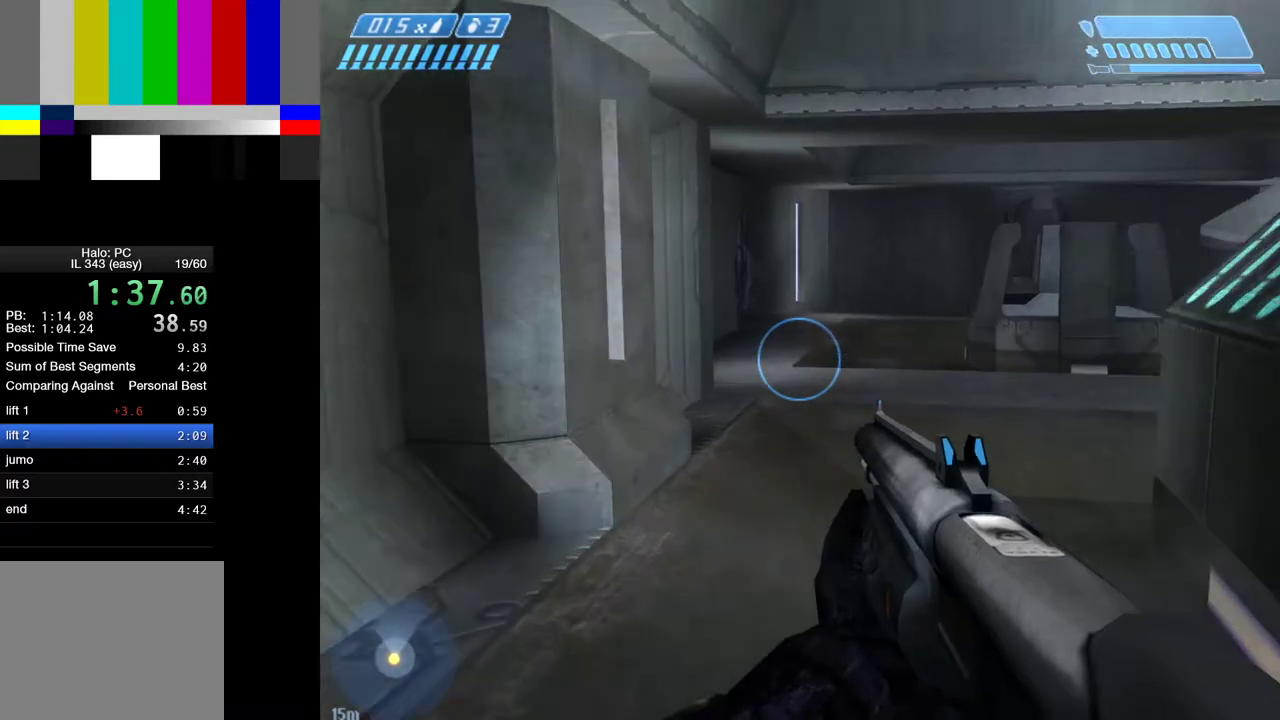
{"keys": ["w"], "mouse": [], "mouse_move": "still", "events": []}
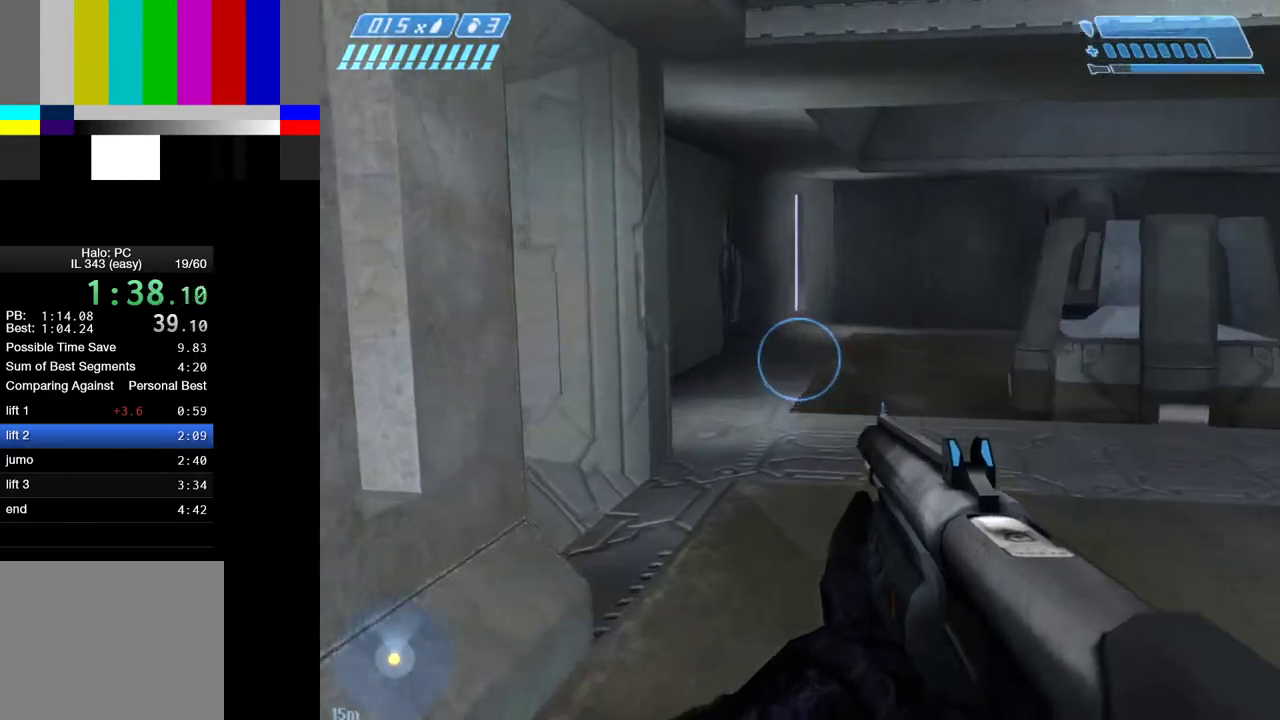
{"keys": ["w"], "mouse": [], "mouse_move": "still", "events": []}
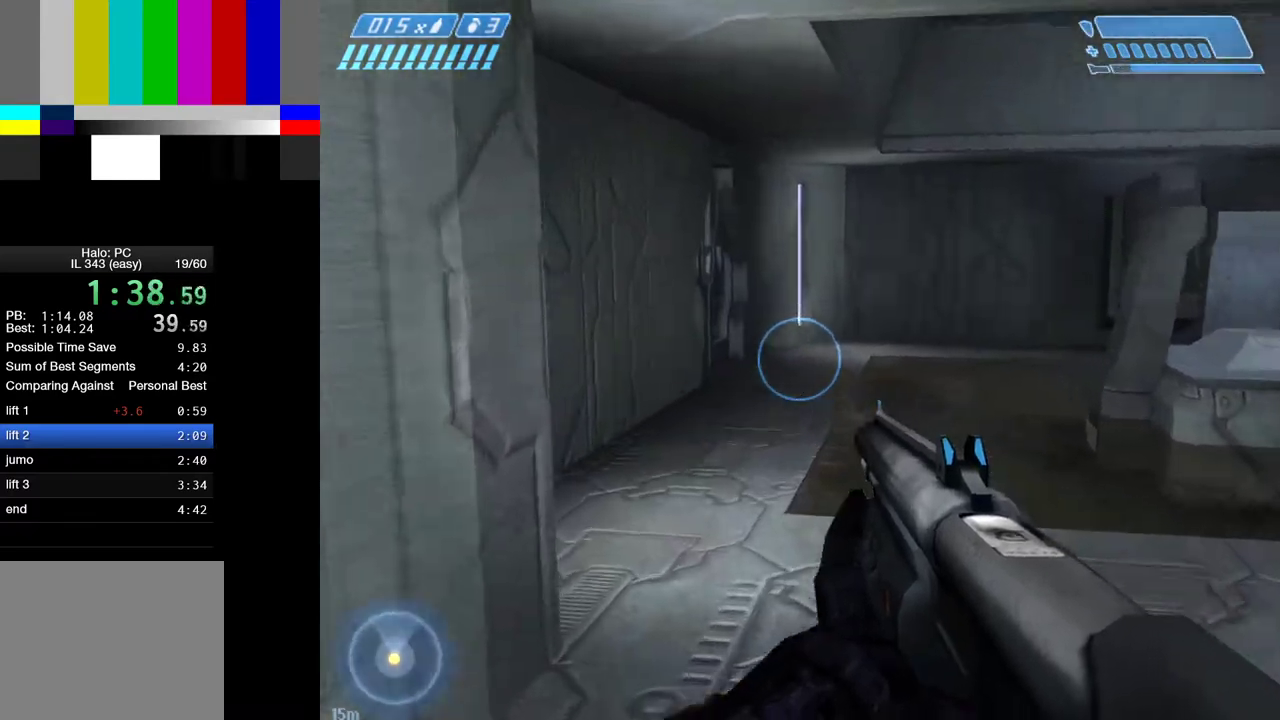
{"keys": ["w"], "mouse": [], "mouse_move": "still", "events": []}
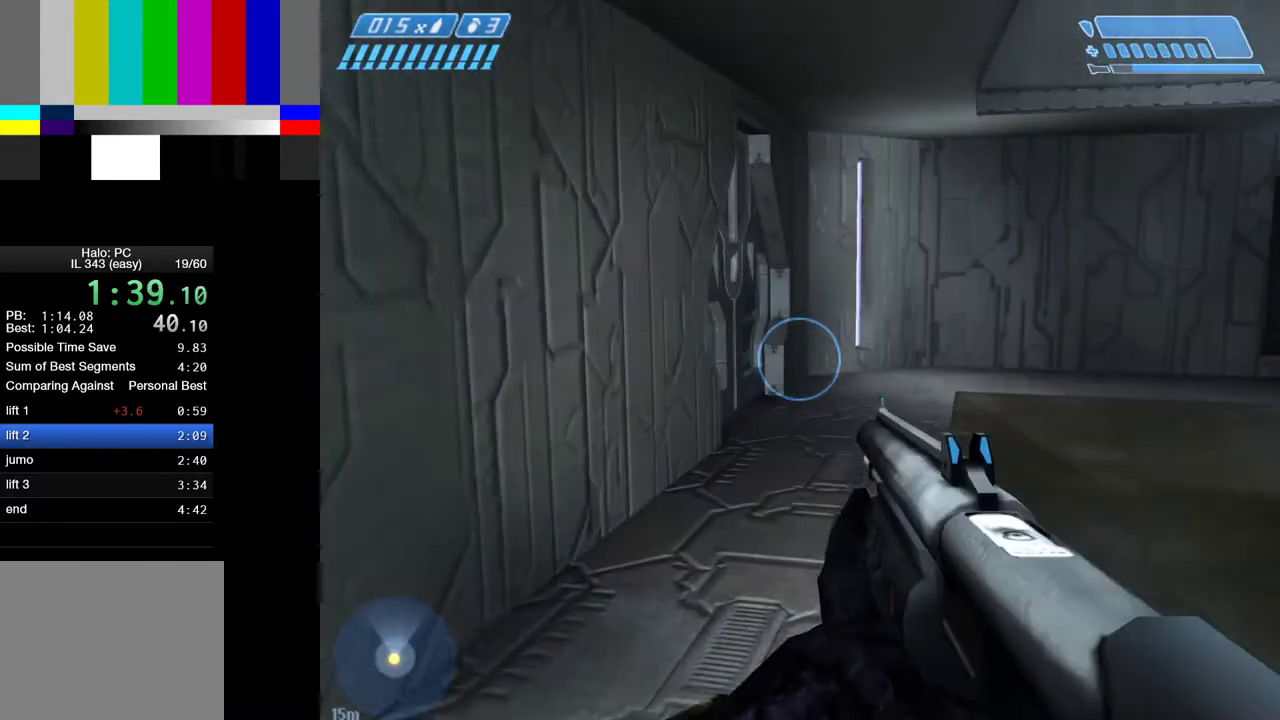
{"keys": ["w"], "mouse": [], "mouse_move": "still", "events": []}
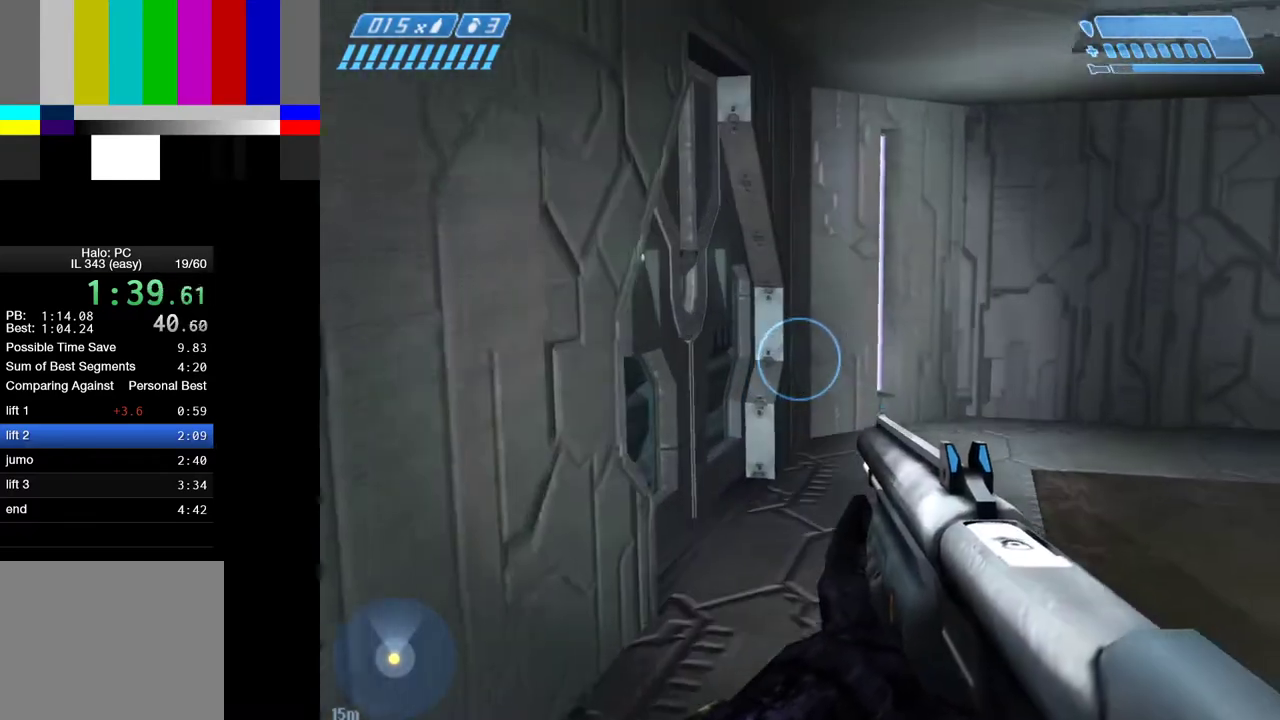
{"keys": ["w"], "mouse": [], "mouse_move": "left", "events": []}
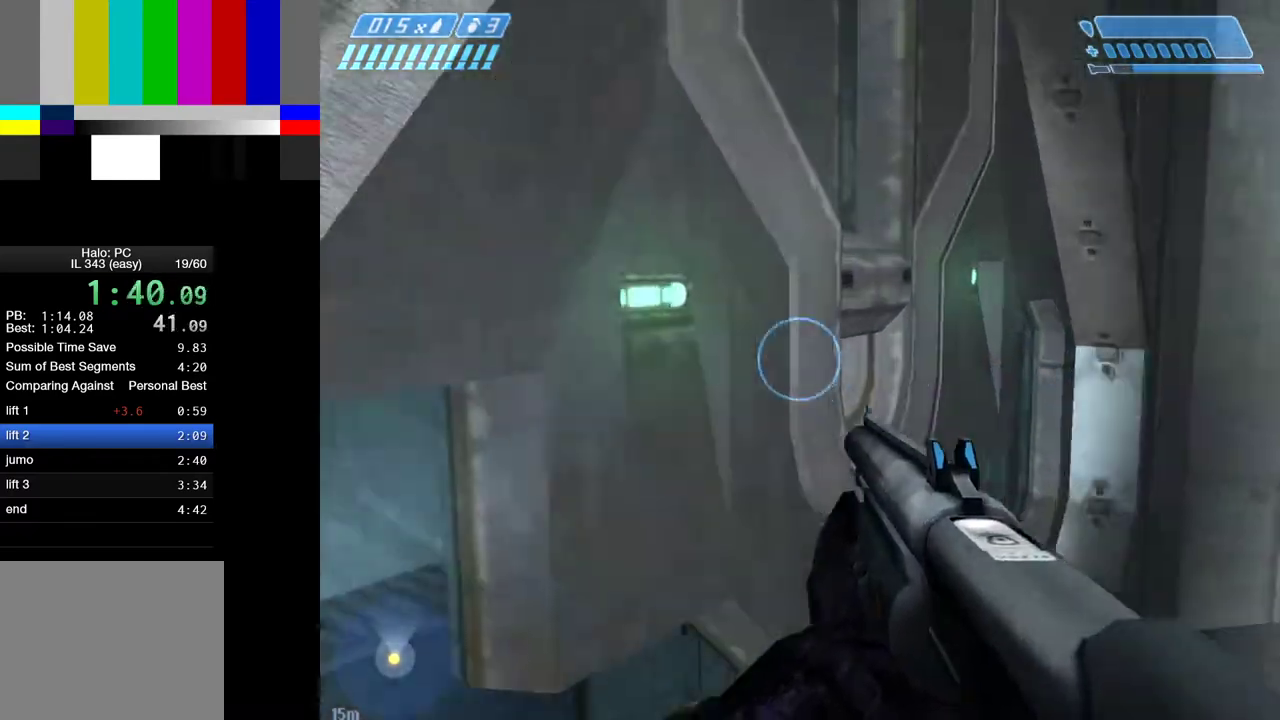
{"keys": ["w"], "mouse": [], "mouse_move": "still", "events": [[200, "a", "down"], [433, "a", "up"]]}
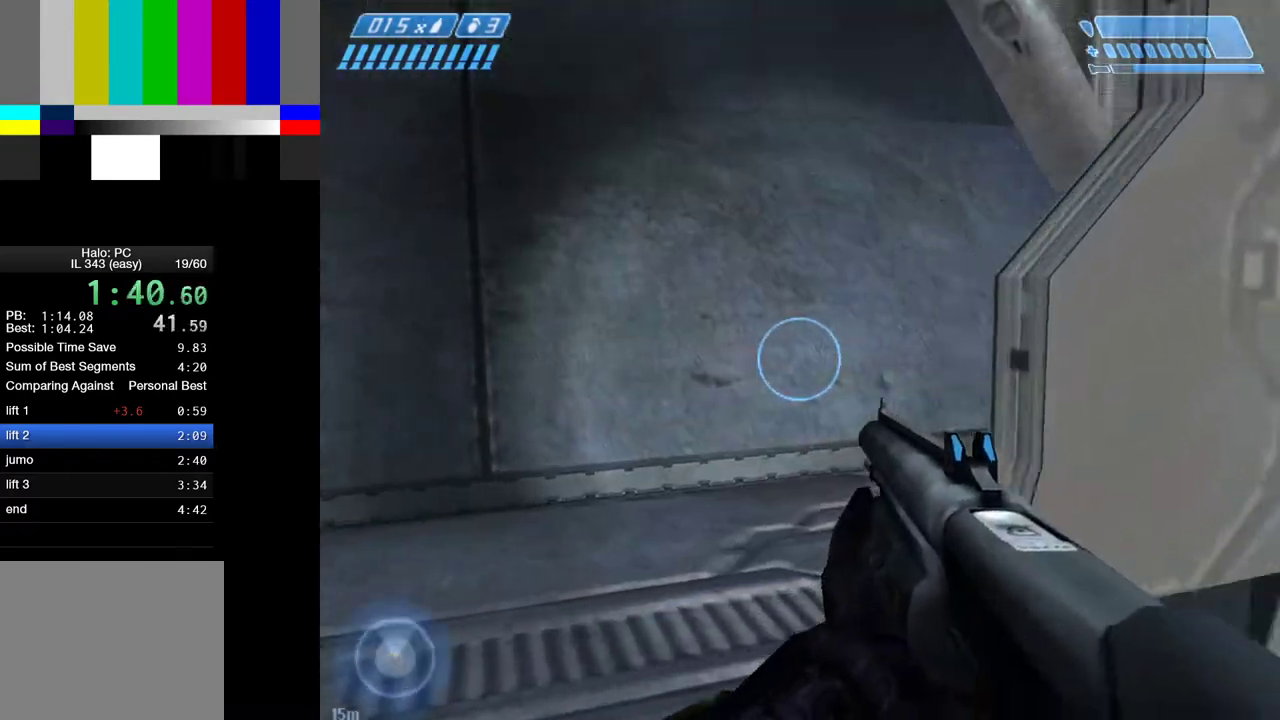
{"keys": ["w"], "mouse": [], "mouse_move": "right", "events": [[217, "4", "down"], [350, "4", "up"]]}
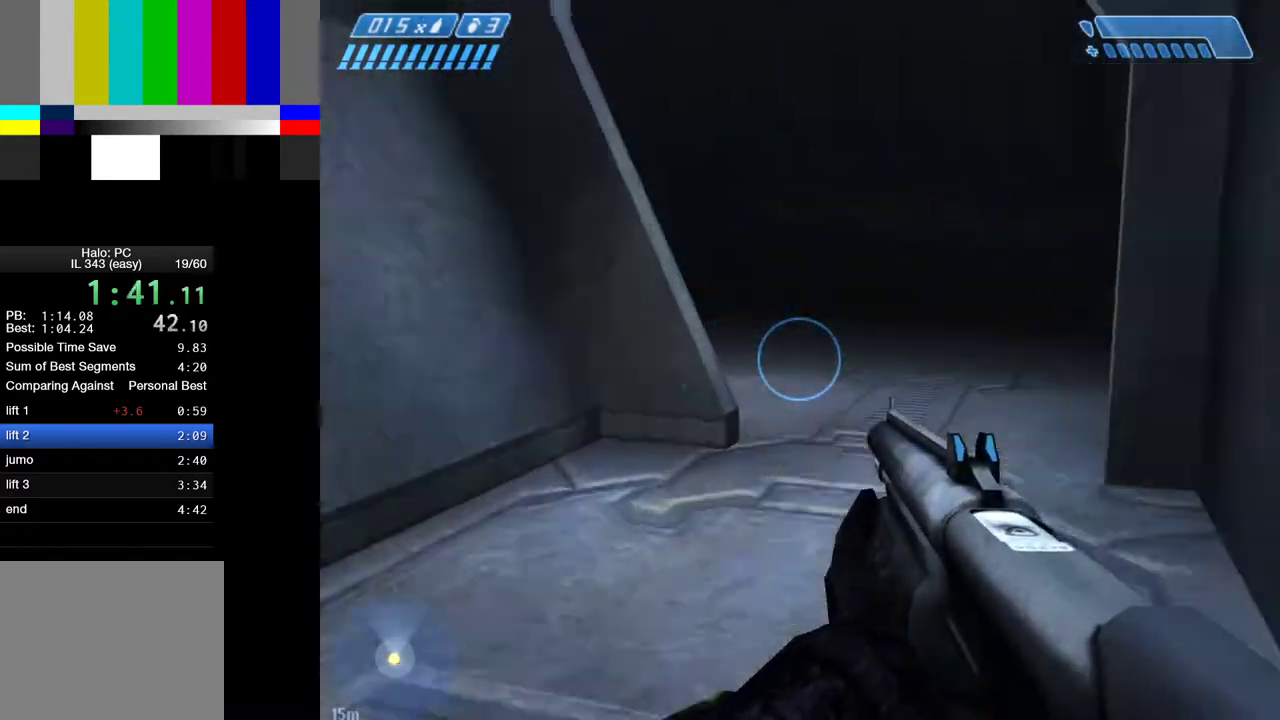
{"keys": ["w"], "mouse": [], "mouse_move": "left", "events": []}
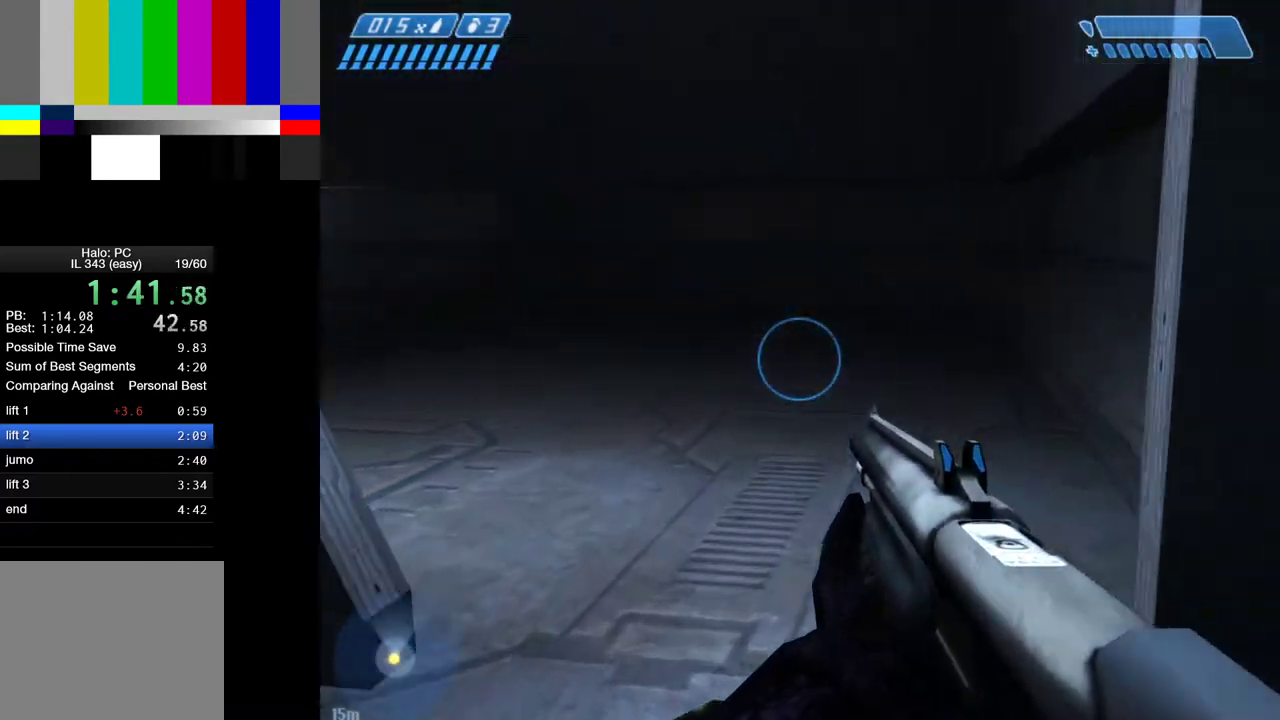
{"keys": ["w"], "mouse": [], "mouse_move": "left", "events": []}
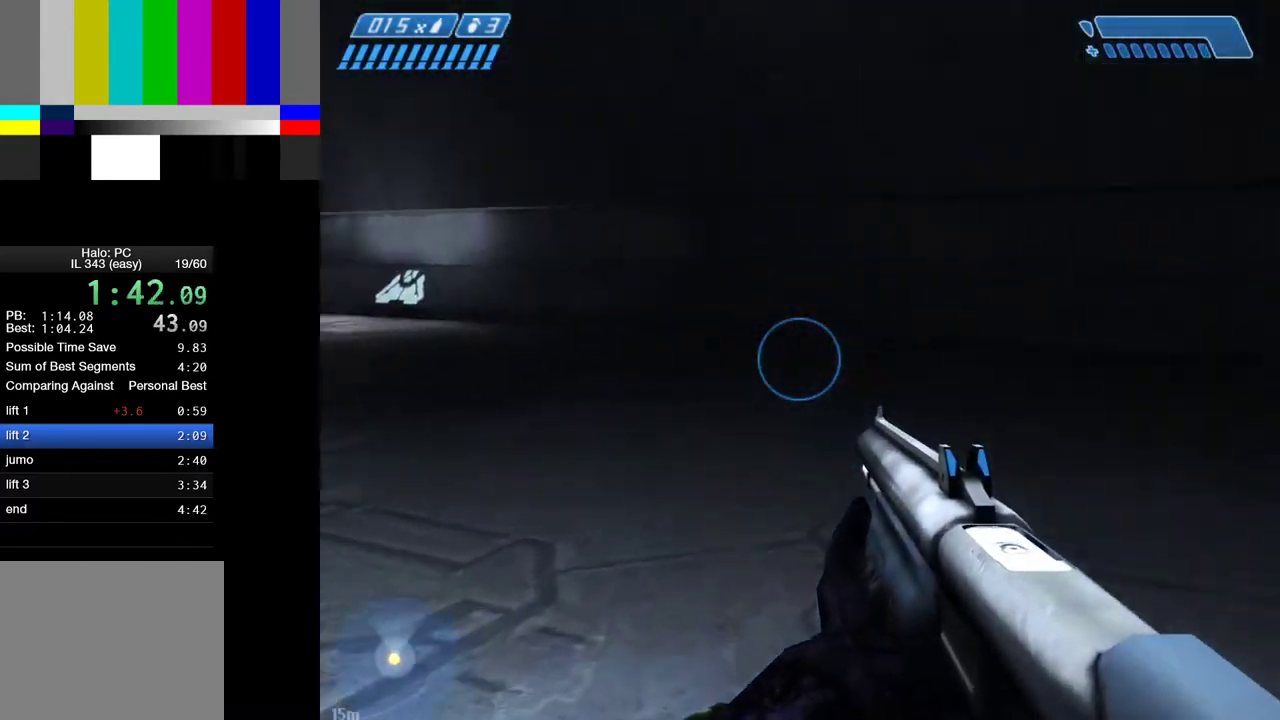
{"keys": ["w"], "mouse": [], "mouse_move": "left", "events": []}